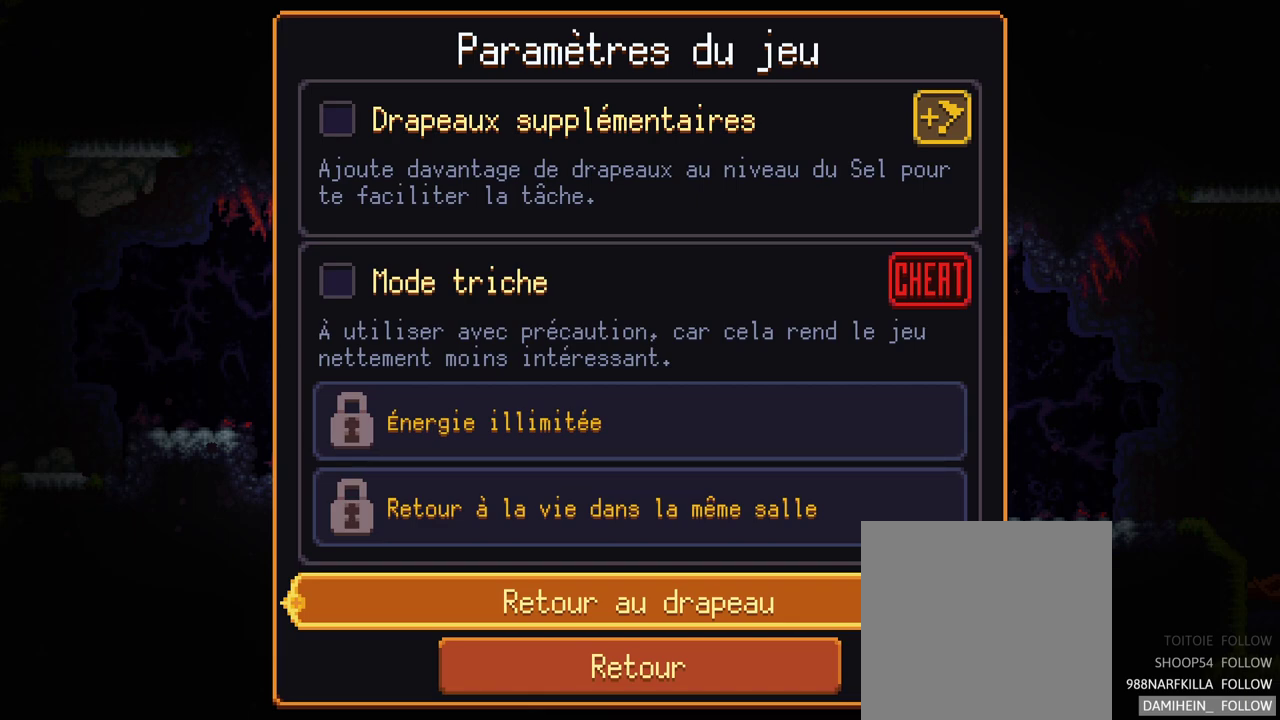
Gameplay with a controller (Xbox layout); each line is a JSON object with the inputs held at the frame after it. "events" lists button and stick changes between this image and that frame as [ms after this image, input, new state], when the widget could be followed in between. Not read: L3 R3.
{"buttons": [], "left_stick": "center", "right_stick": "center", "events": [[200, "left_stick", "down"], [283, "left_stick", "center"]]}
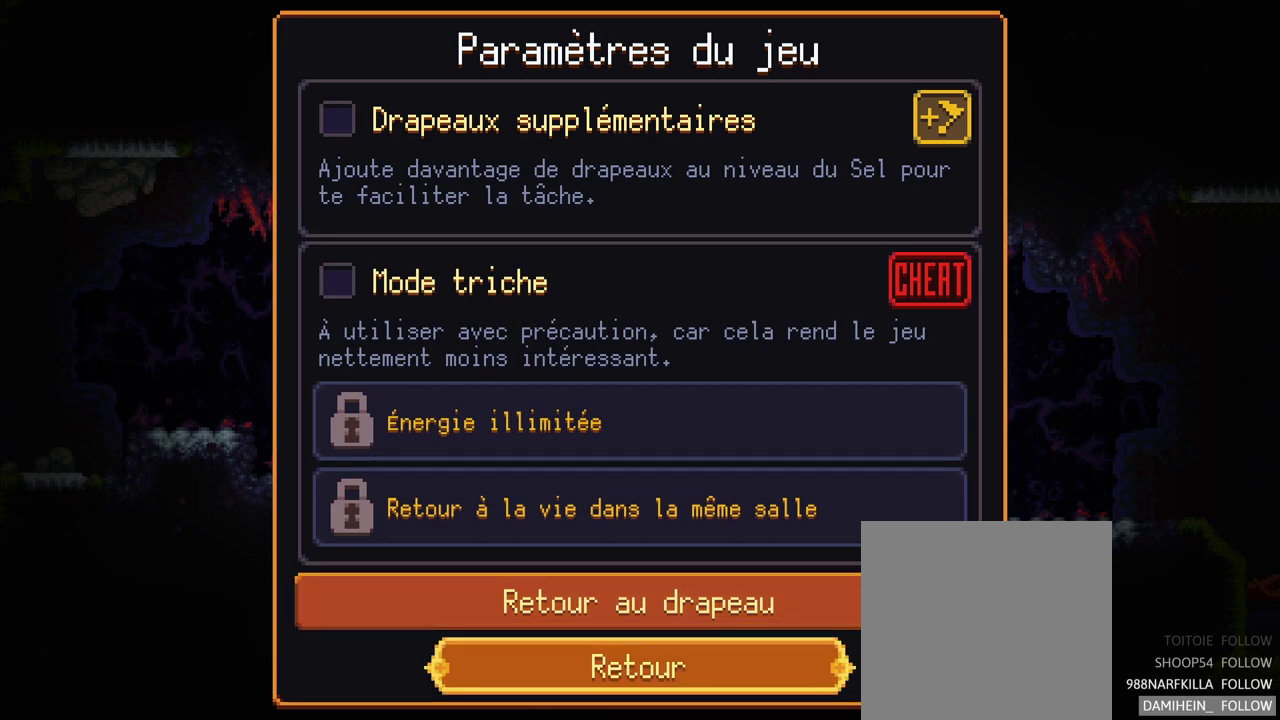
{"buttons": [], "left_stick": "center", "right_stick": "center", "events": [[283, "A", "down"], [433, "A", "up"]]}
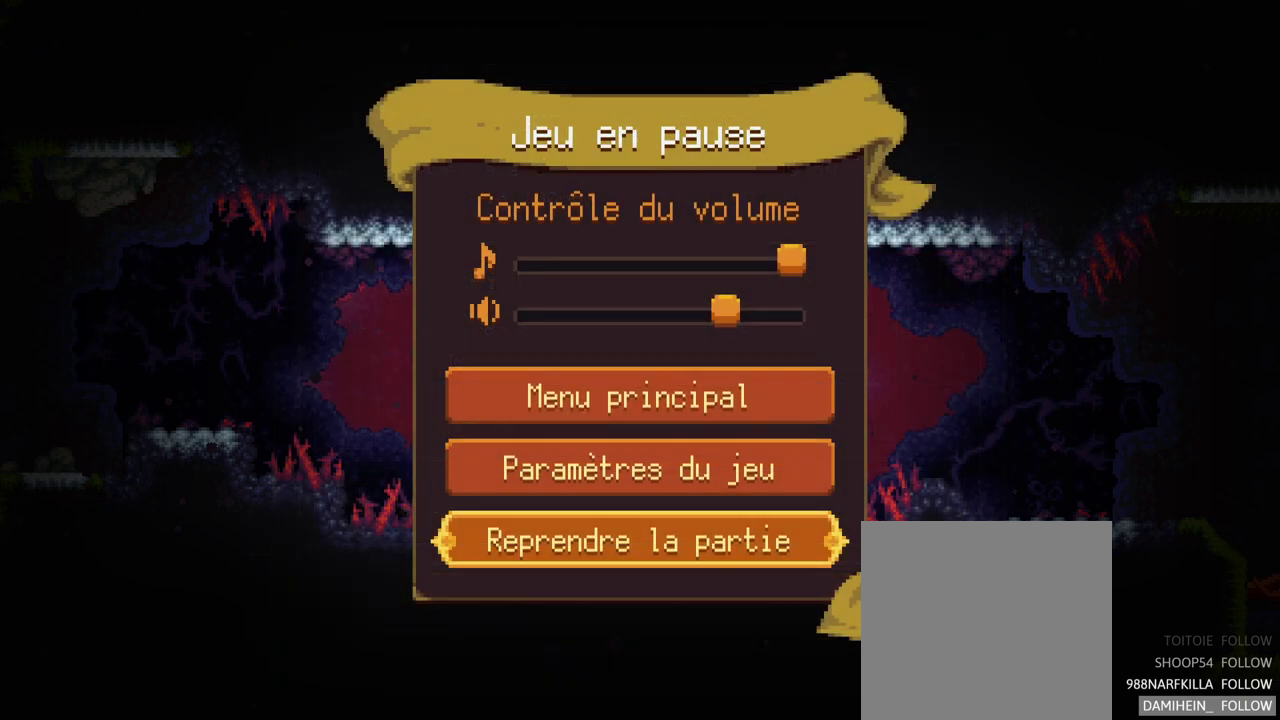
{"buttons": [], "left_stick": "up", "right_stick": "center", "events": [[467, "left_stick", "up"]]}
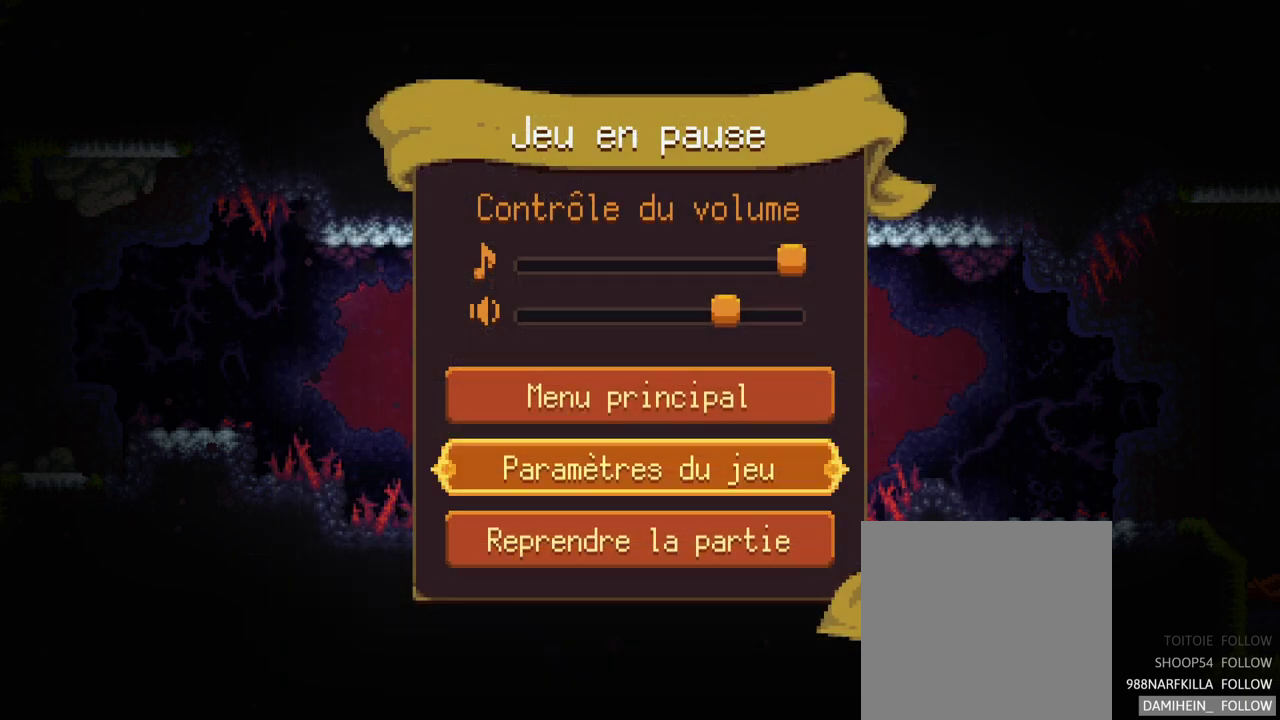
{"buttons": [], "left_stick": "center", "right_stick": "center", "events": [[133, "left_stick", "center"]]}
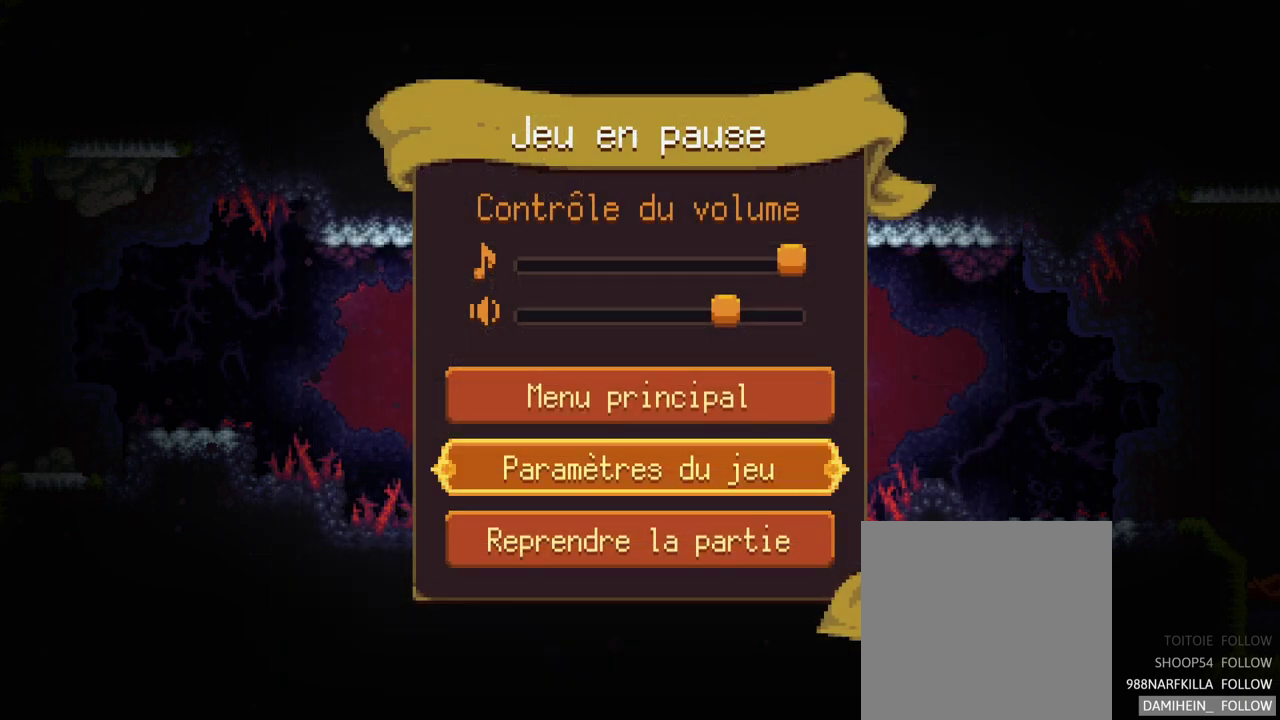
{"buttons": [], "left_stick": "center", "right_stick": "center", "events": []}
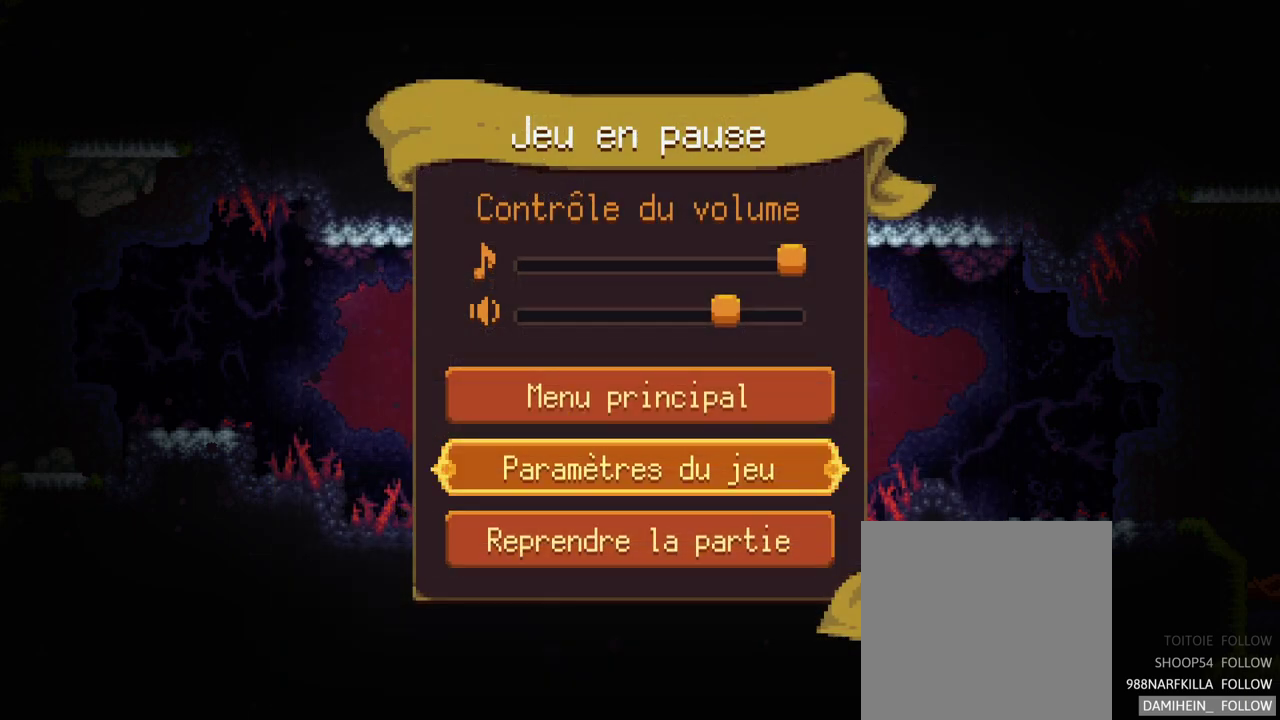
{"buttons": ["A"], "left_stick": "center", "right_stick": "center", "events": [[400, "A", "down"]]}
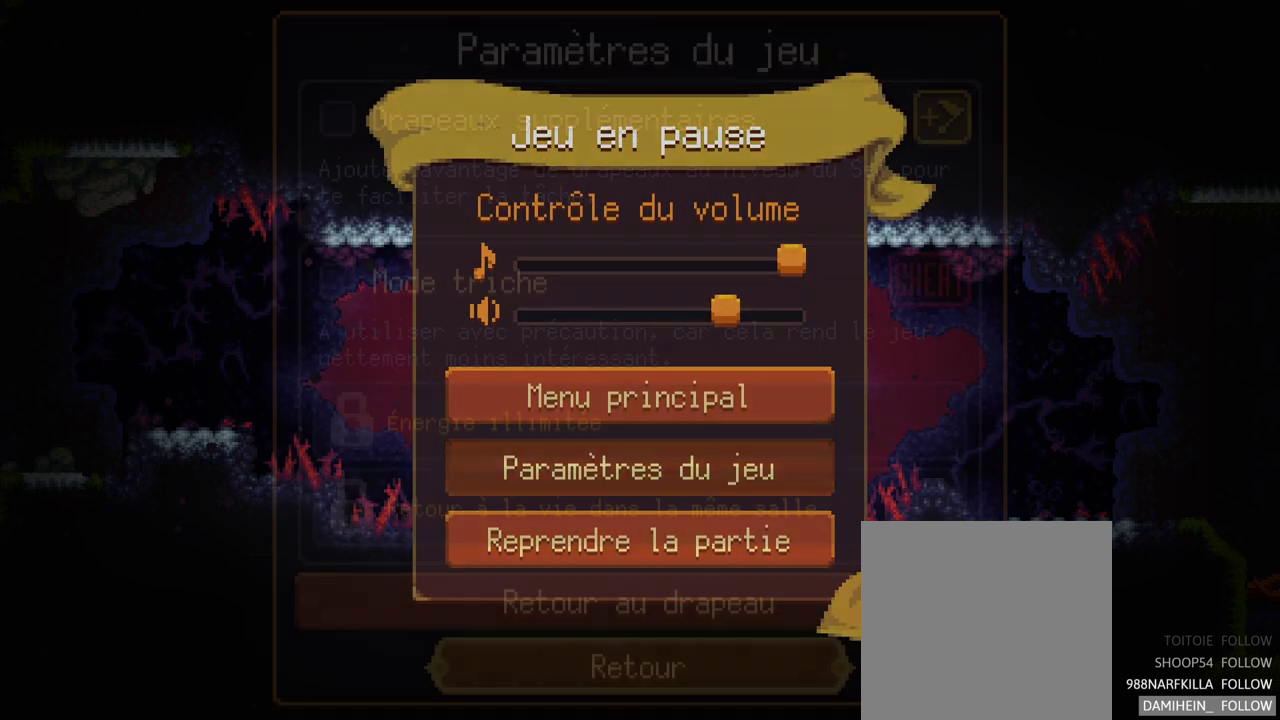
{"buttons": [], "left_stick": "center", "right_stick": "center", "events": [[17, "A", "up"]]}
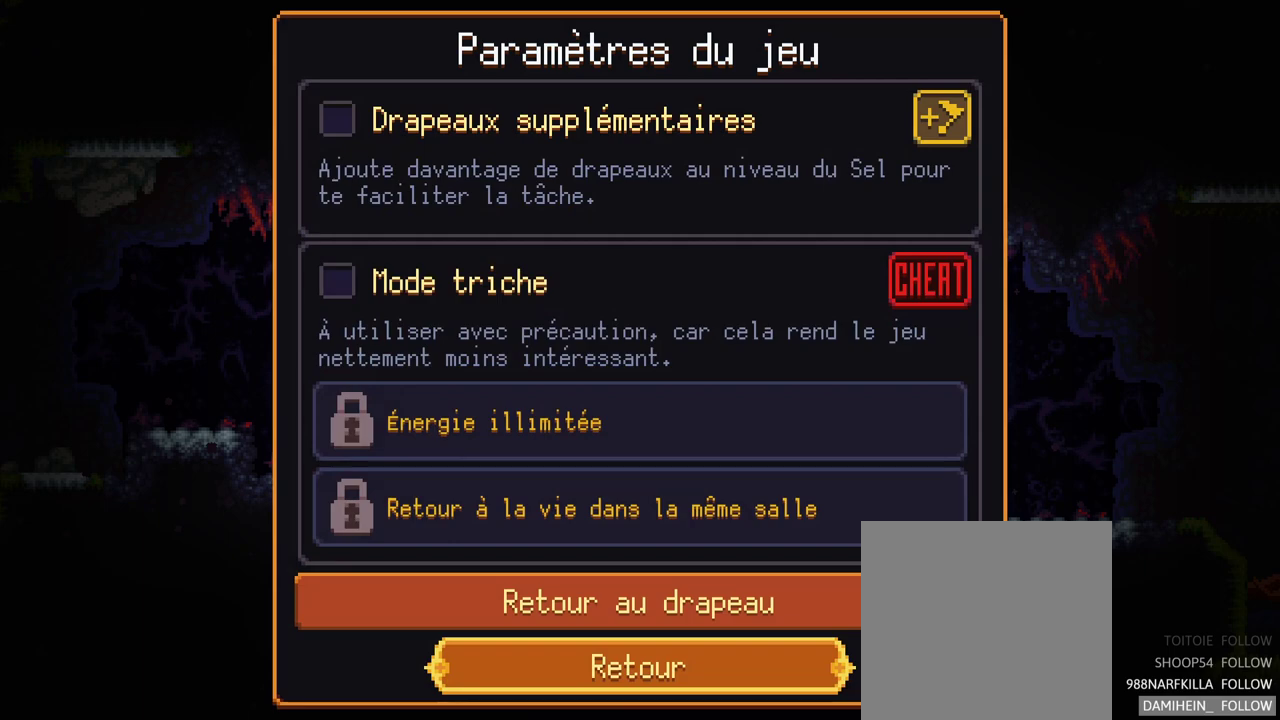
{"buttons": [], "left_stick": "center", "right_stick": "center", "events": []}
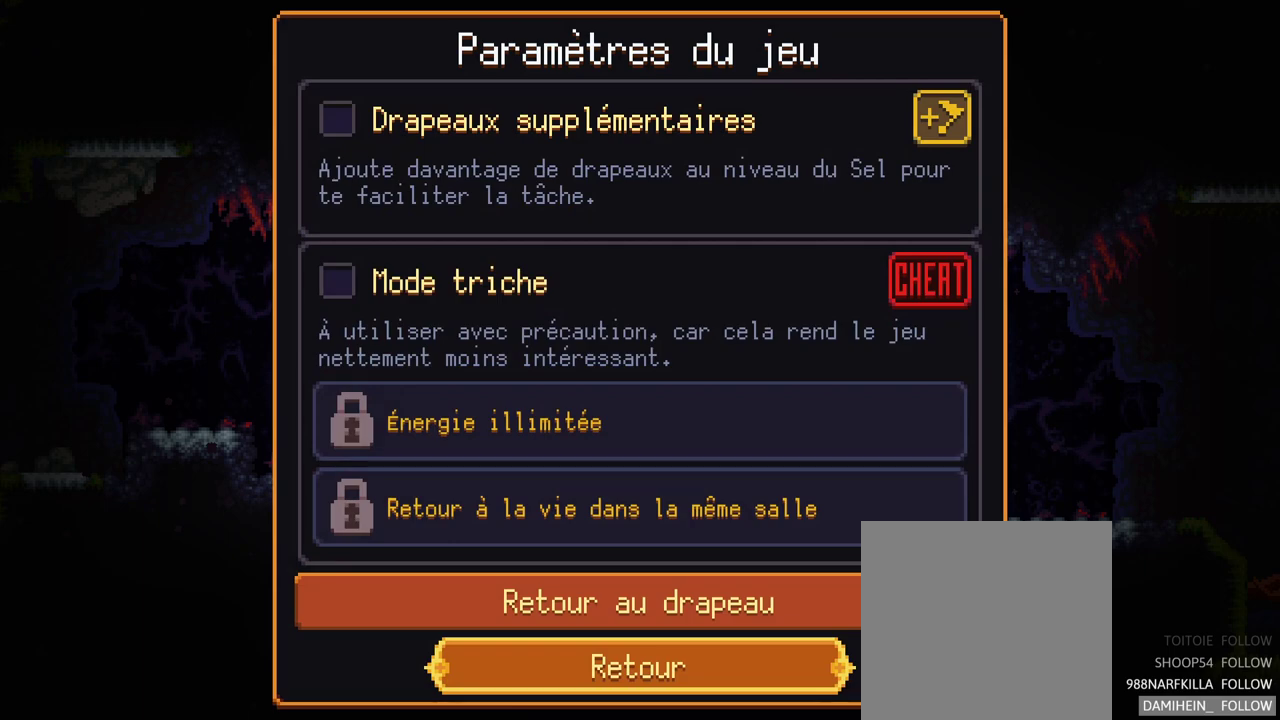
{"buttons": [], "left_stick": "center", "right_stick": "center", "events": [[133, "A", "down"], [267, "A", "up"]]}